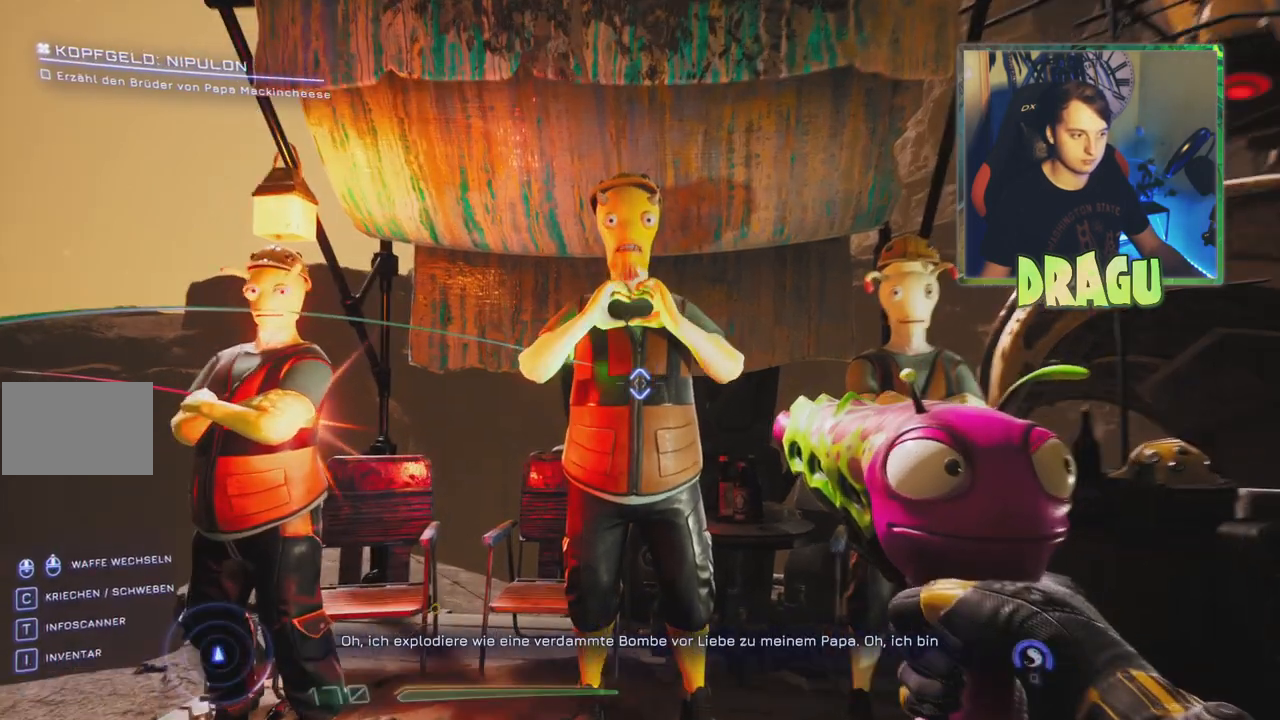
Gameplay with keyboard and mouse; each line is a JSON object with the keys and mouse buttons held at the frame after it. "events" lists presses ("down") and releases ("up") of "1", "2", "3", "4", "5", "a", "c", "ctrl", "d", "e", "f", "q", "r", "s", "shift", "tab", "v", "w", "x", "z", "mouse_left", "mouse_wheel", "mouse_right" and "mouse_mb4" between this image and that frame as [ms after this image, input, new state], when the widget could be followed in between. "mouse_left", "mouse_wheel", "mouse_right", "mouse_mb4" = the "left", "wheel", "right", "mb4" buttons of the "mouse" list. No other keys are recorded. "wheel" means that the mouse wheel is clicked or scrolled. Mouse movement is not recorded.
{"keys": ["s"], "mouse": [], "events": [[167, "s", "down"]]}
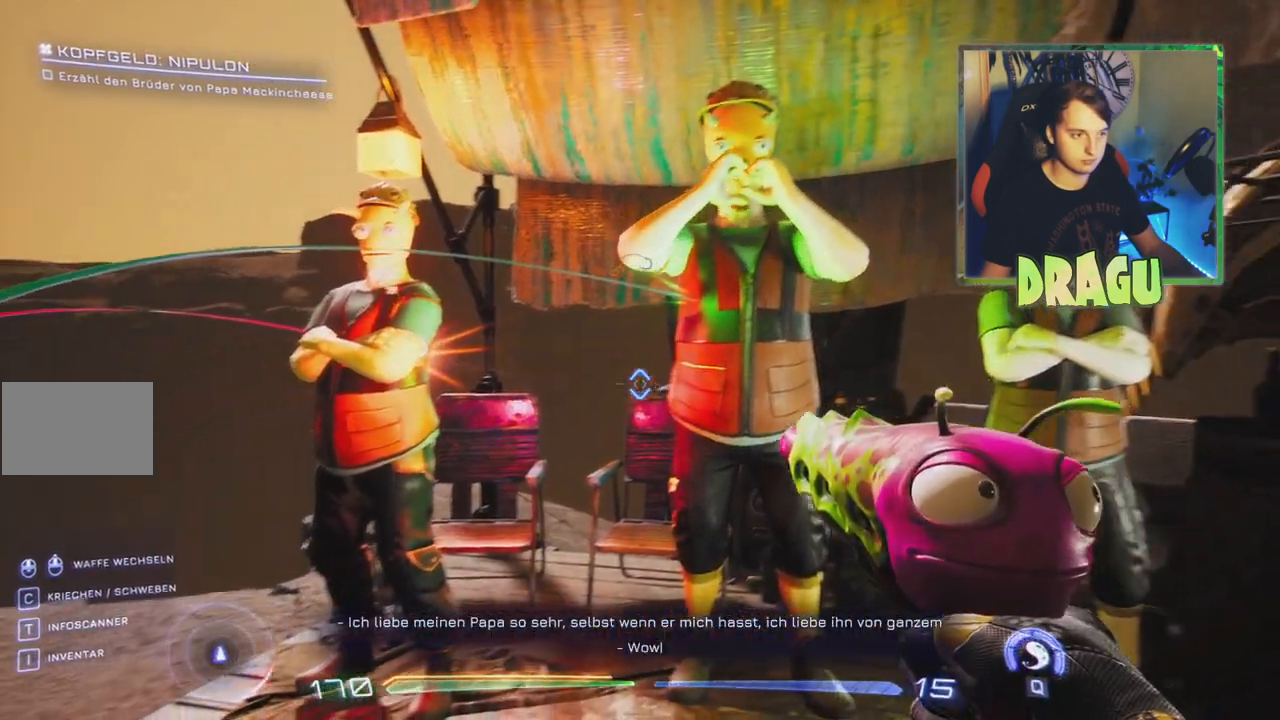
{"keys": [], "mouse": [], "events": [[183, "s", "up"]]}
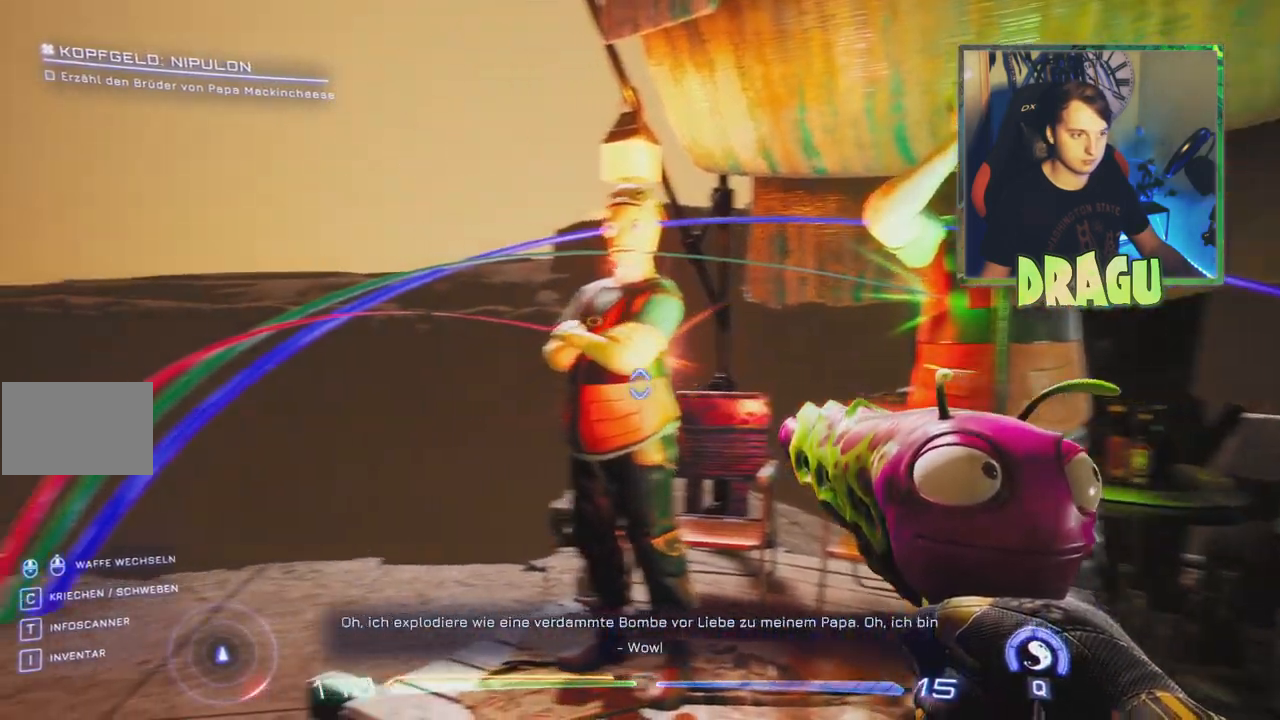
{"keys": [], "mouse": [], "events": []}
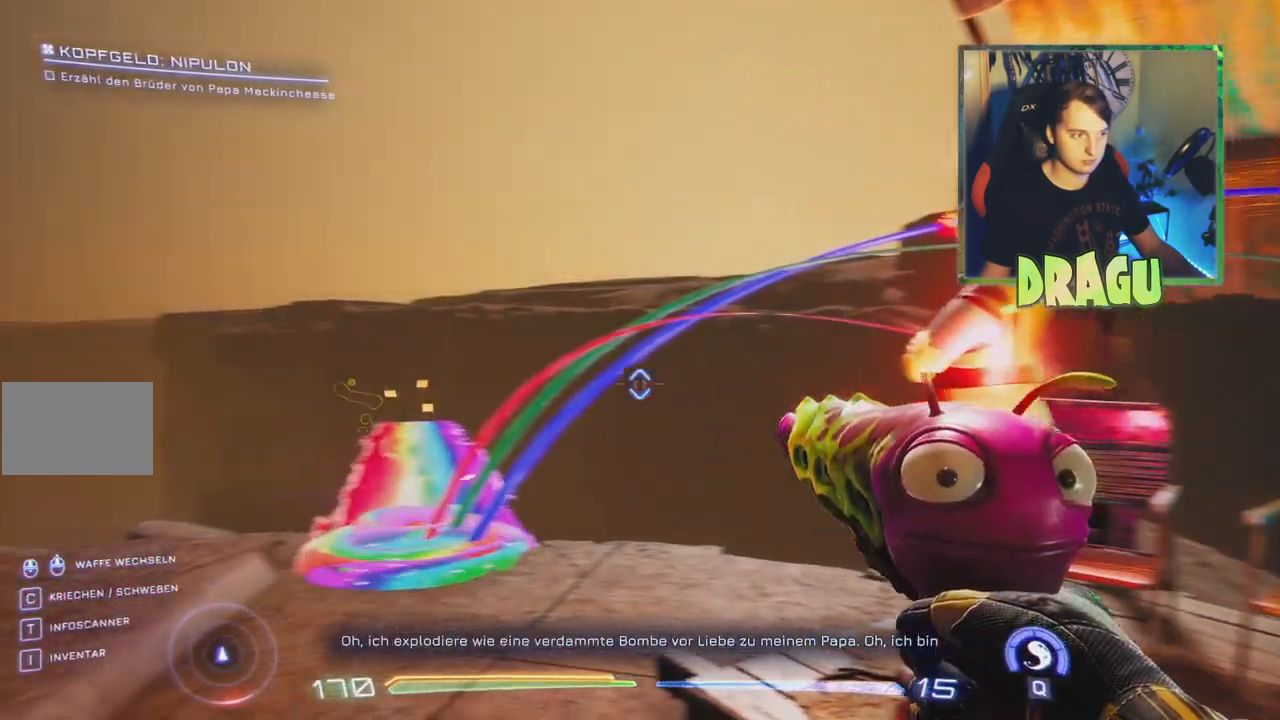
{"keys": [], "mouse": [], "events": []}
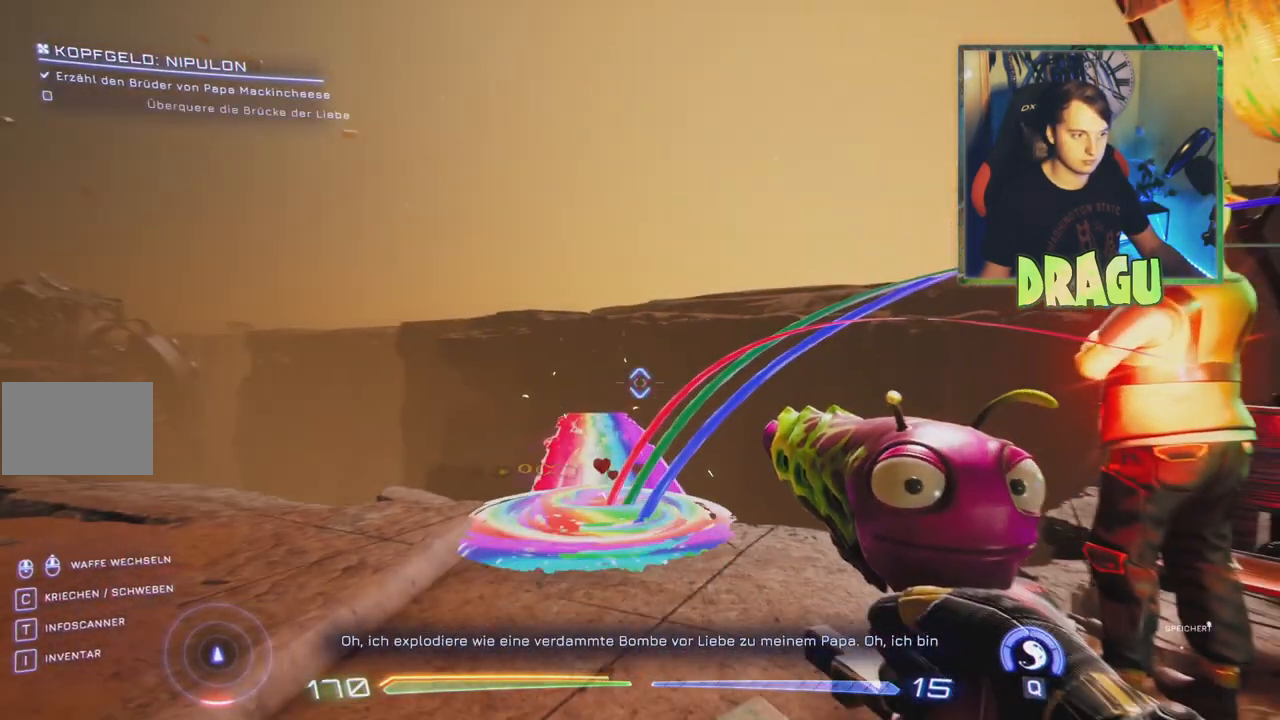
{"keys": [], "mouse": [], "events": []}
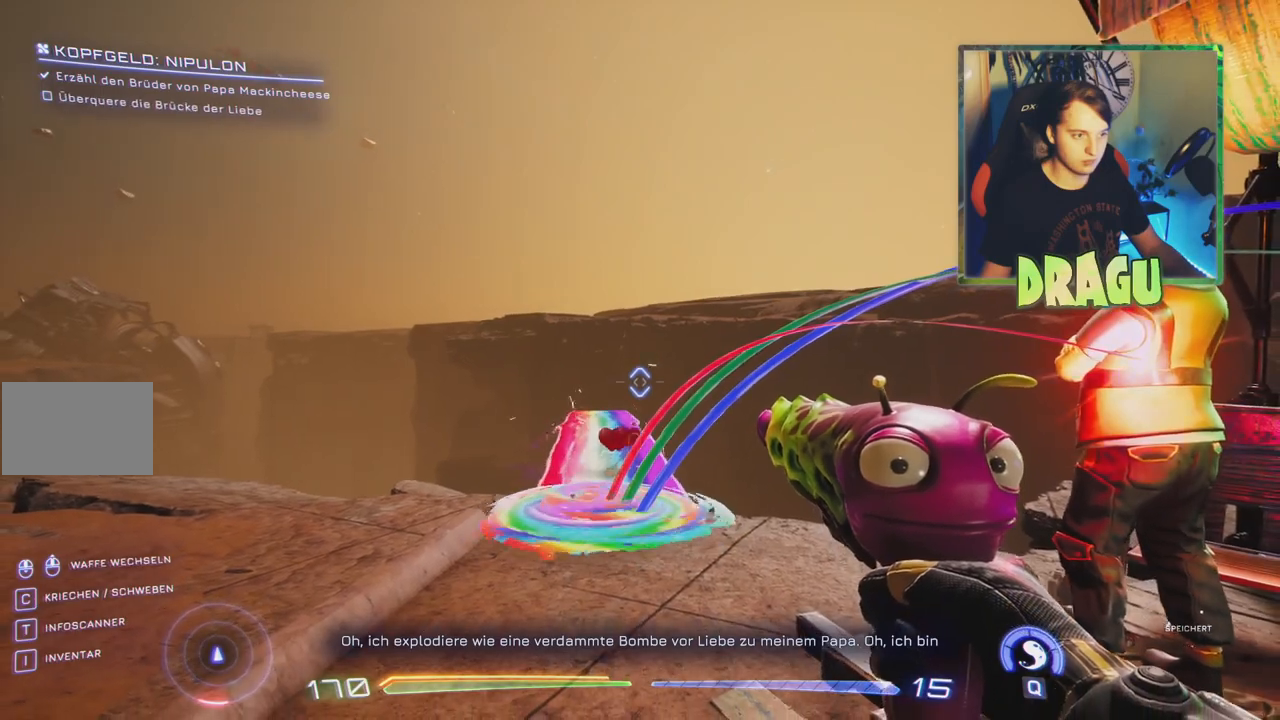
{"keys": [], "mouse": [], "events": []}
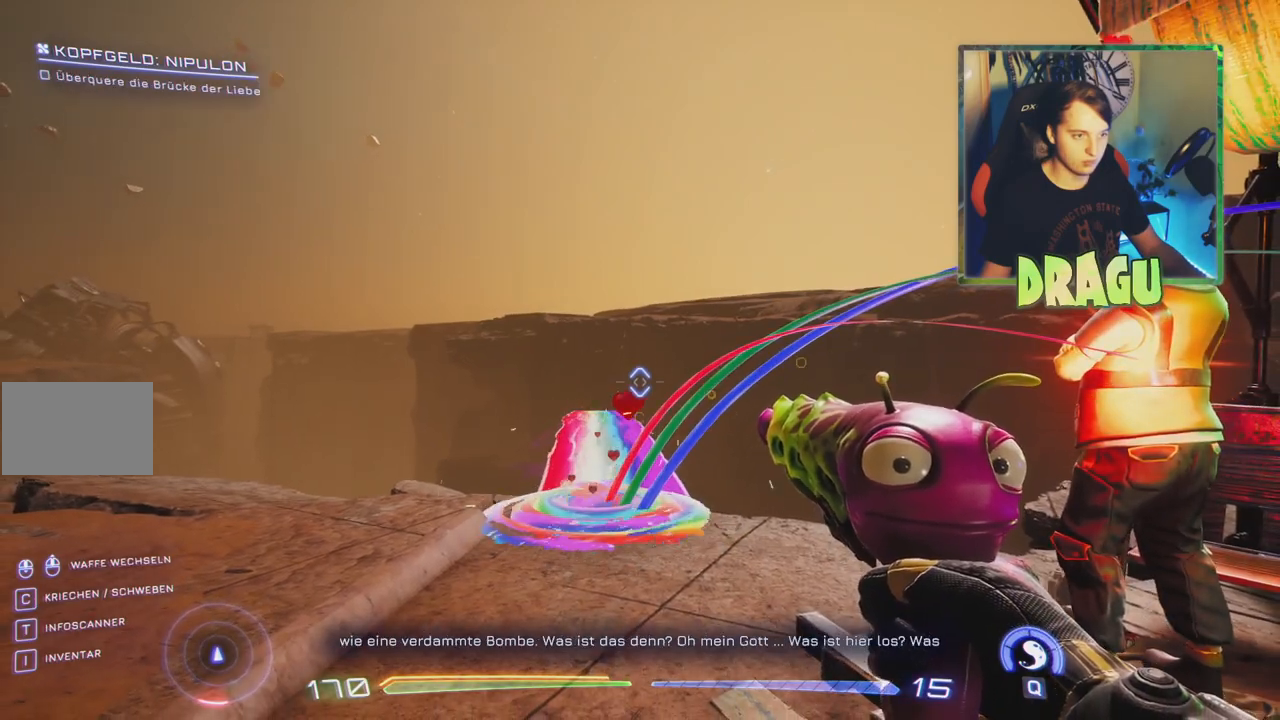
{"keys": [], "mouse": [], "events": []}
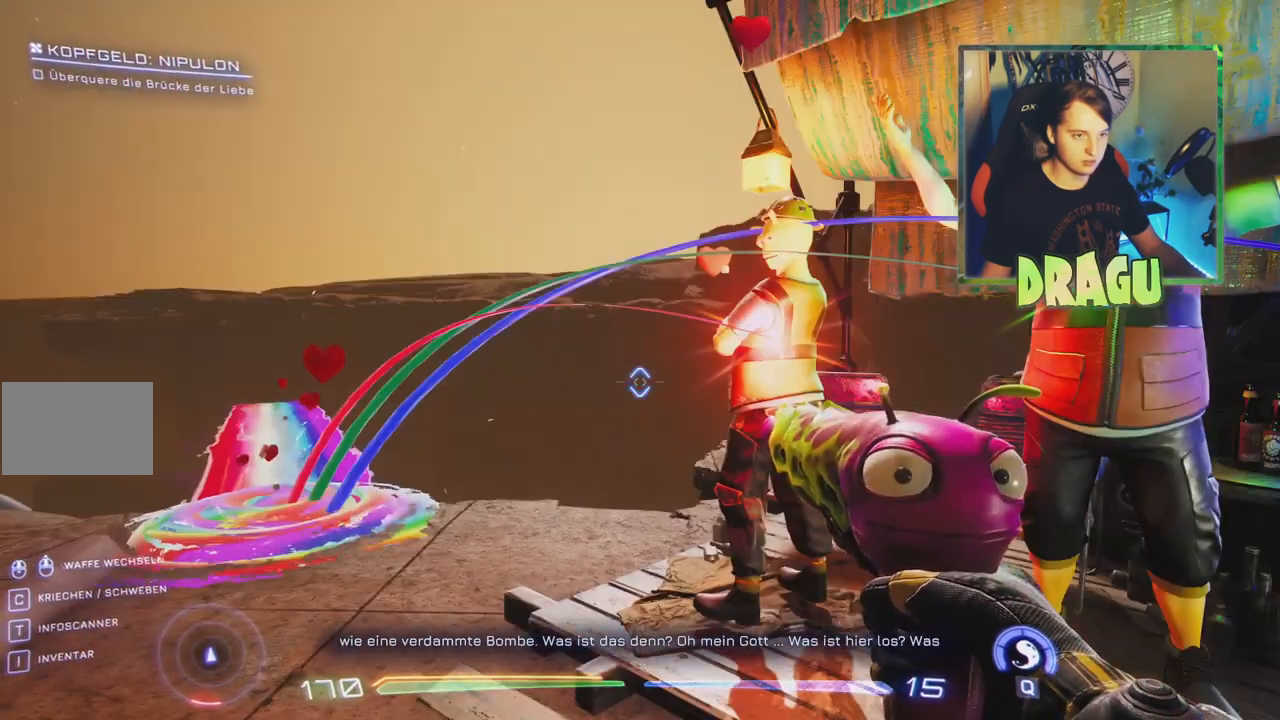
{"keys": [], "mouse": [], "events": []}
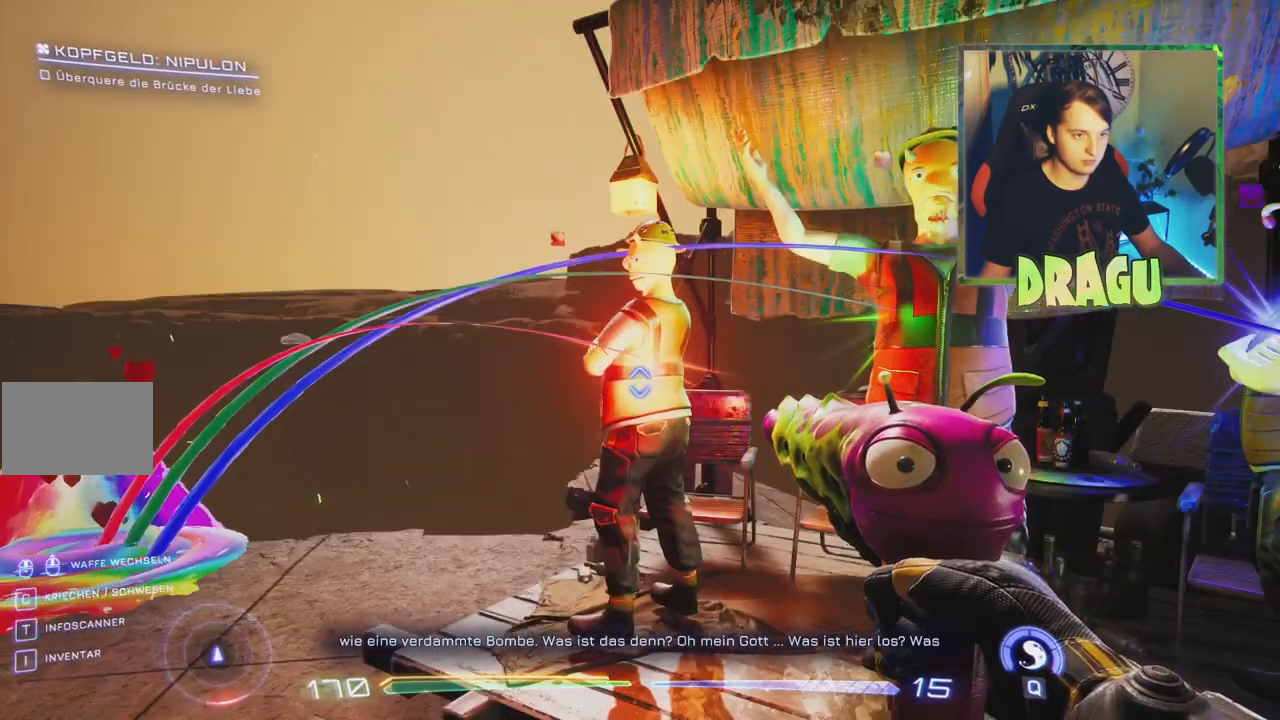
{"keys": ["a", "s"], "mouse": [], "events": [[334, "s", "down"], [501, "a", "down"]]}
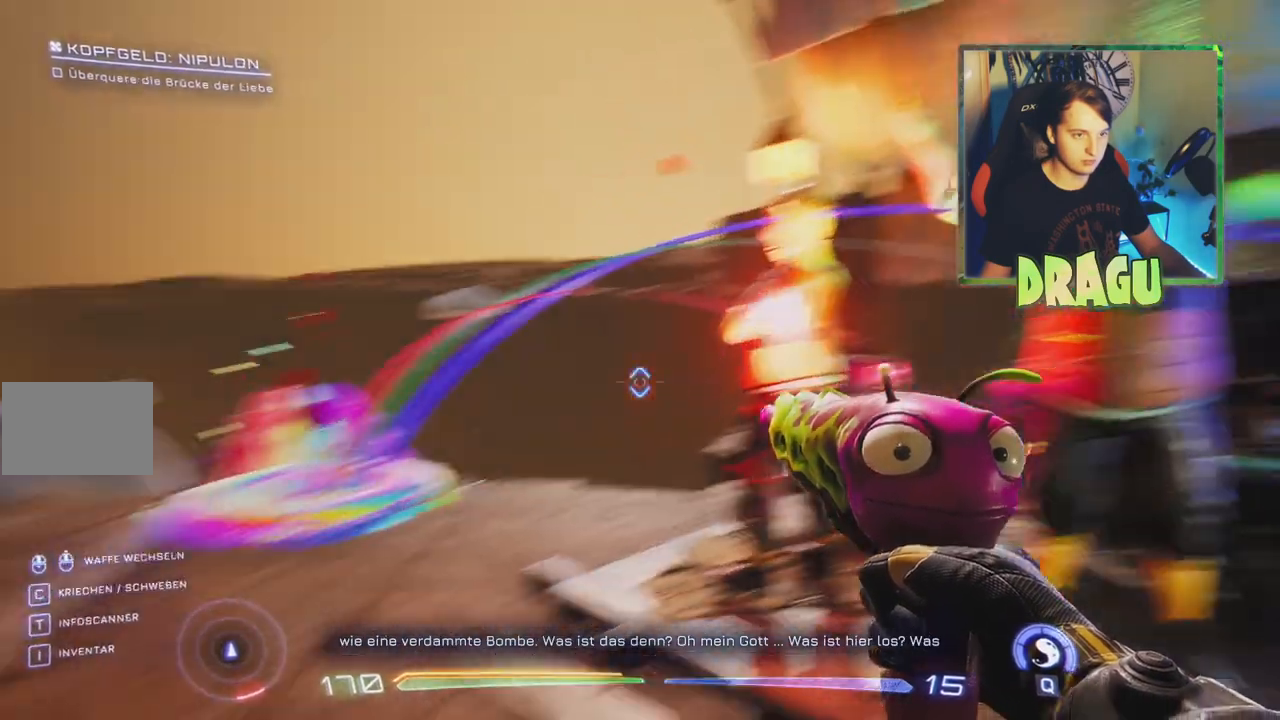
{"keys": [], "mouse": [], "events": [[83, "s", "up"], [167, "a", "up"]]}
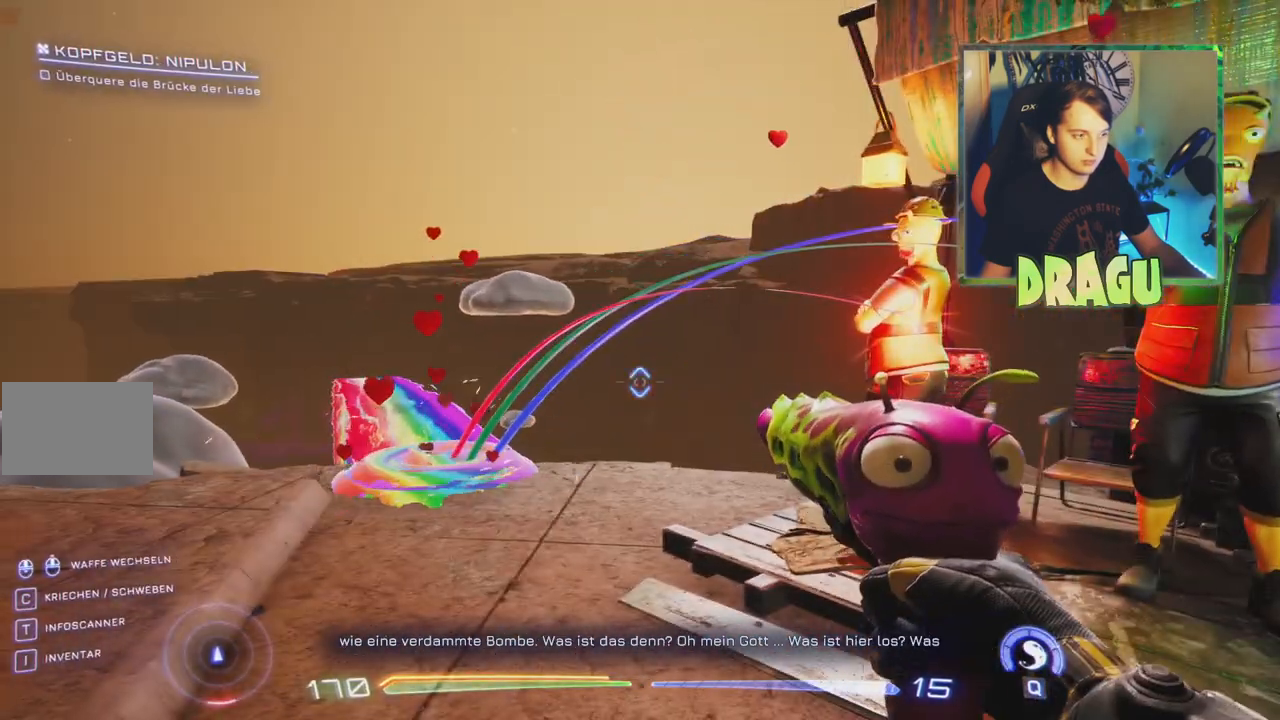
{"keys": ["s"], "mouse": [], "events": [[434, "s", "down"]]}
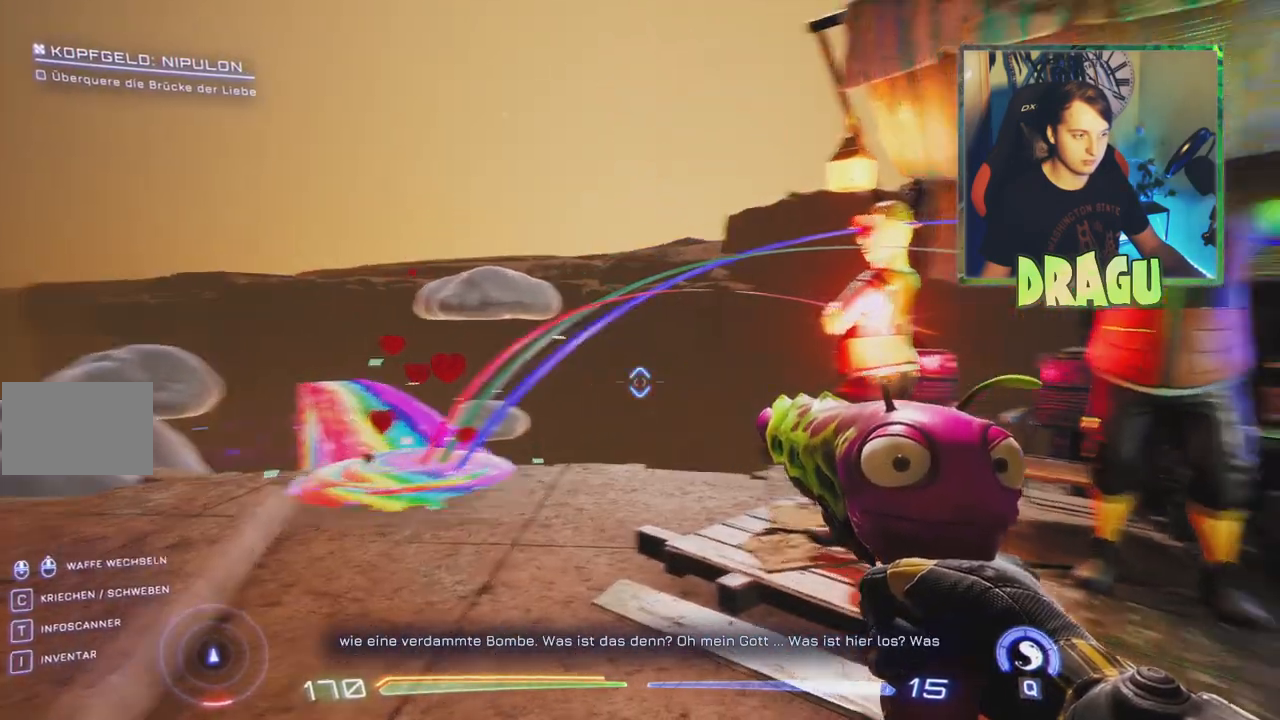
{"keys": [], "mouse": [], "events": [[167, "s", "up"]]}
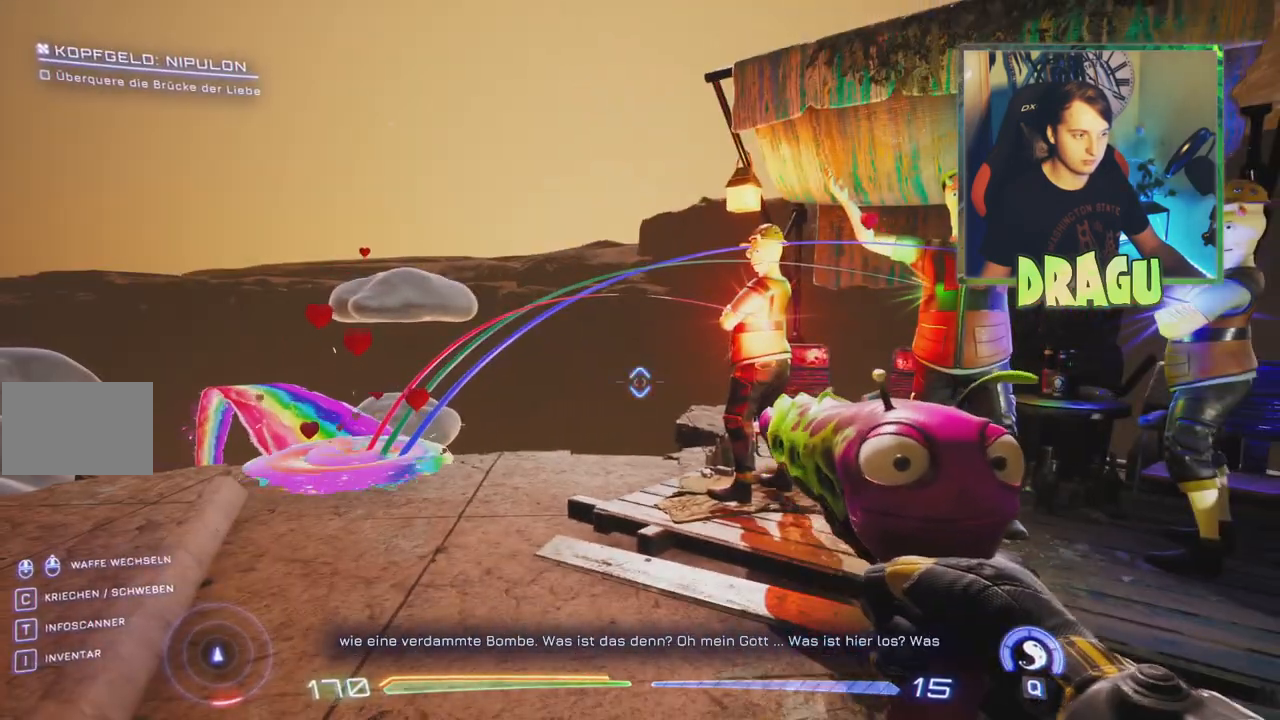
{"keys": [], "mouse": [], "events": []}